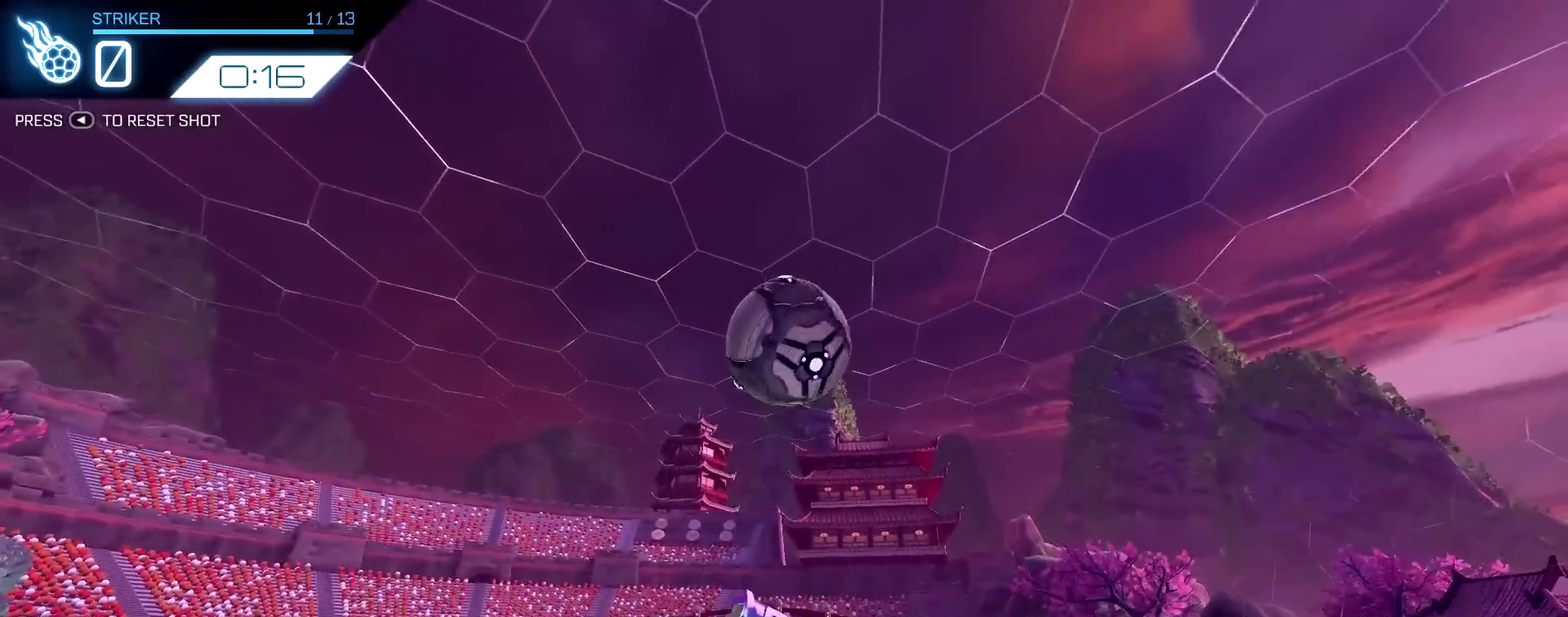
Gameplay with a controller (PlayStation layout); each line is a JSON object with the inputs held at the frame after it (dt_ms = milliseconds from this image to that frame). "events" lists button and stick changes between this image and that frame as [ms after this image, input, new state], when the widget could be followed in between.
{"dt_ms": 300, "buttons": [], "left_stick": "center", "right_stick": "center", "events": [[83, "left_stick", "down-left"], [117, "R1", "up"], [283, "left_stick", "center"]]}
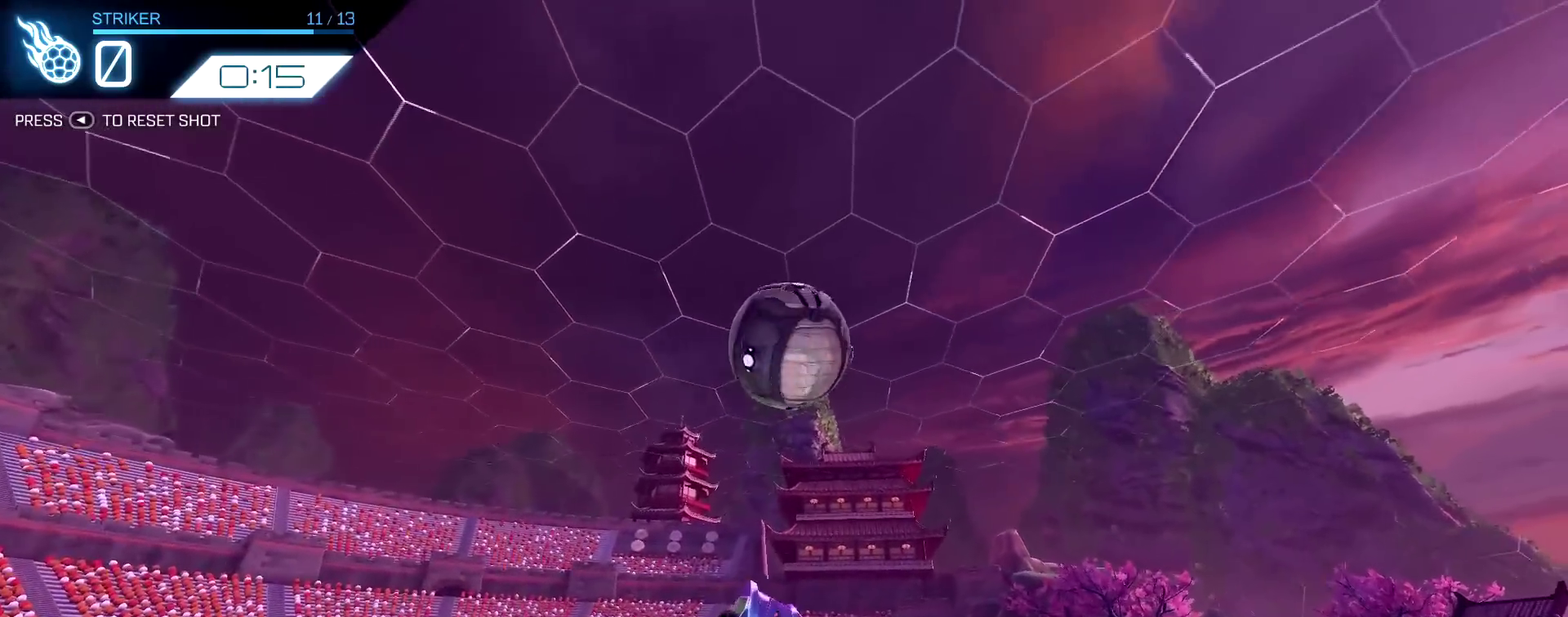
{"dt_ms": 800, "buttons": ["CIRCLE"], "left_stick": "center", "right_stick": "center", "events": [[33, "R1", "down"], [200, "CIRCLE", "down"], [750, "R1", "up"]]}
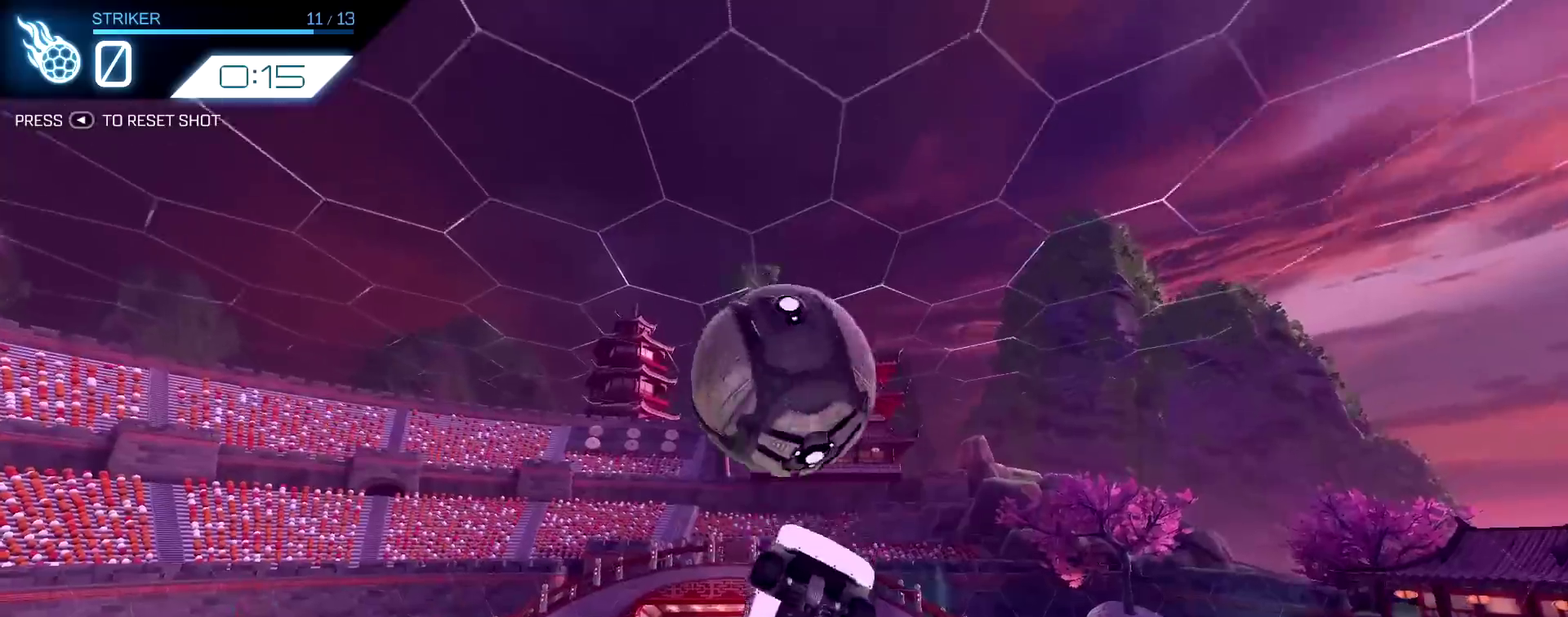
{"dt_ms": 400, "buttons": ["CIRCLE"], "left_stick": "center", "right_stick": "center", "events": [[67, "R1", "down"], [317, "R1", "up"]]}
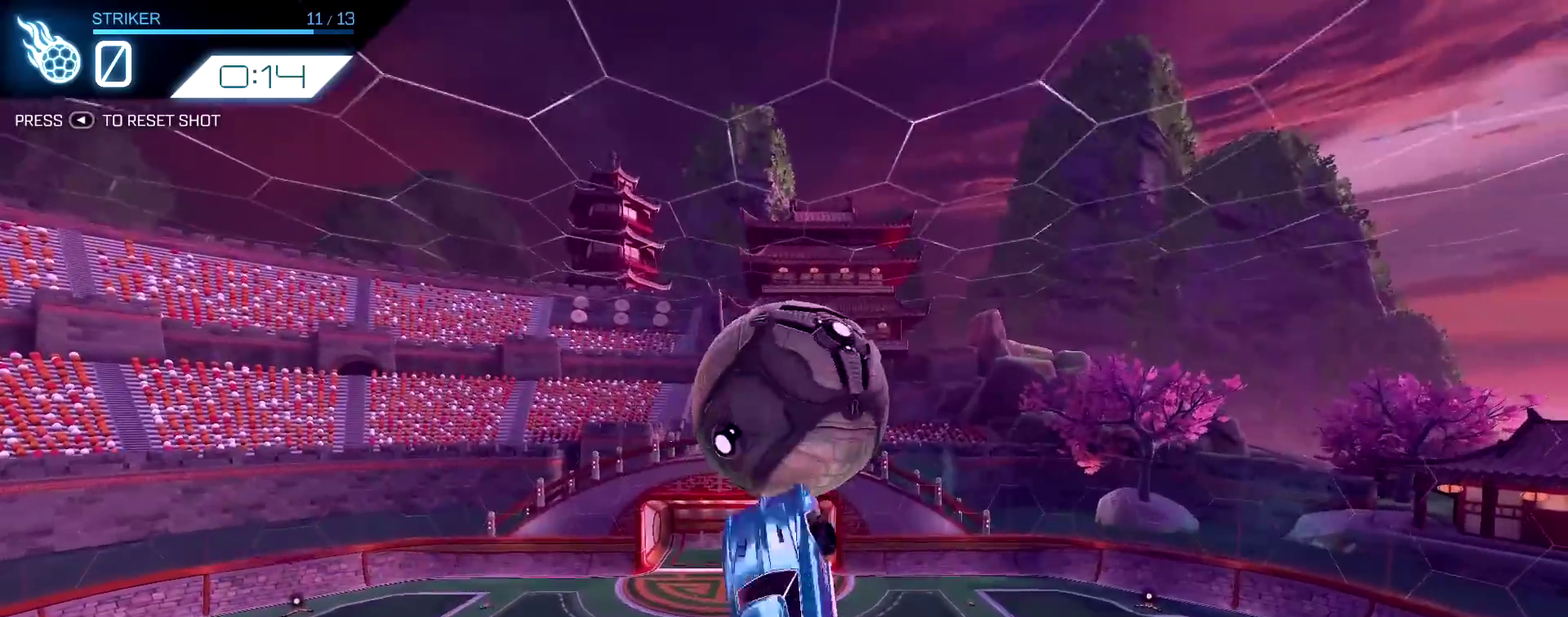
{"dt_ms": 400, "buttons": ["CIRCLE"], "left_stick": "center", "right_stick": "center", "events": [[167, "left_stick", "right"], [350, "left_stick", "center"]]}
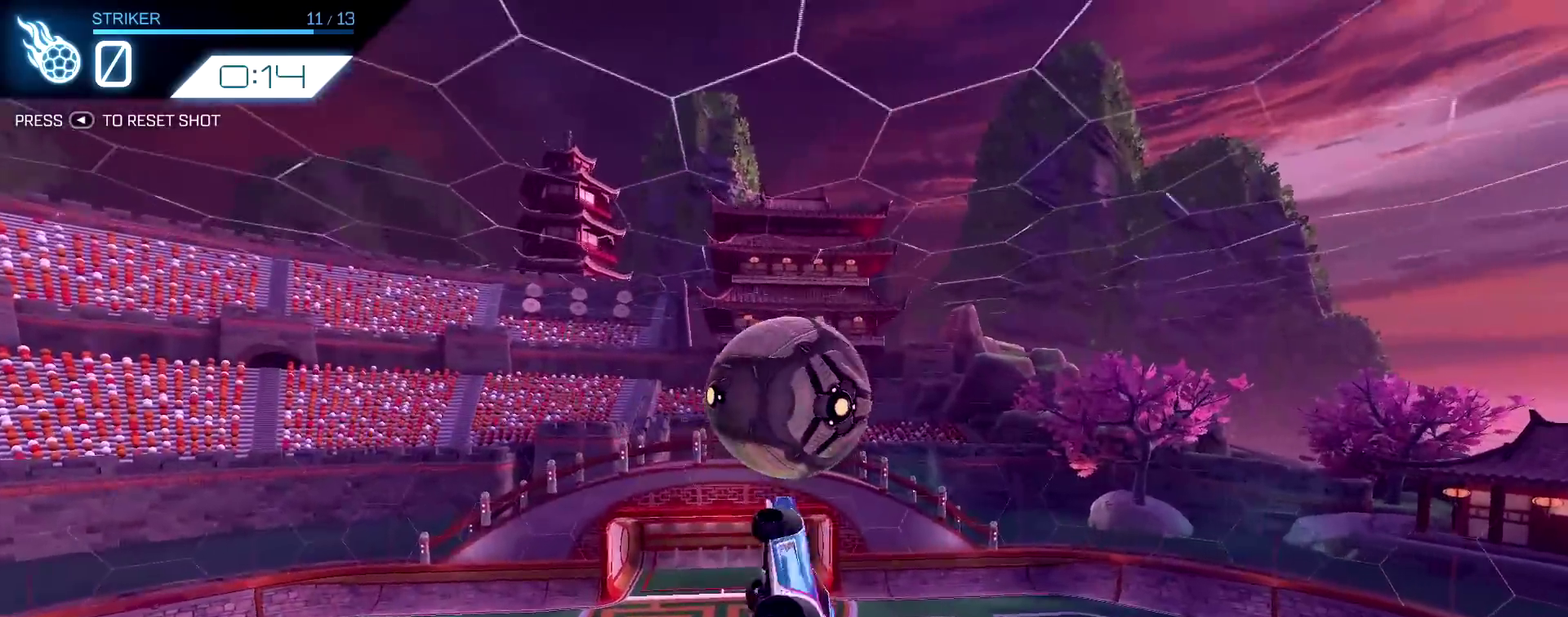
{"dt_ms": 600, "buttons": ["CIRCLE"], "left_stick": "center", "right_stick": "center", "events": [[33, "R1", "down"], [200, "left_stick", "left"], [300, "R1", "up"], [367, "left_stick", "center"]]}
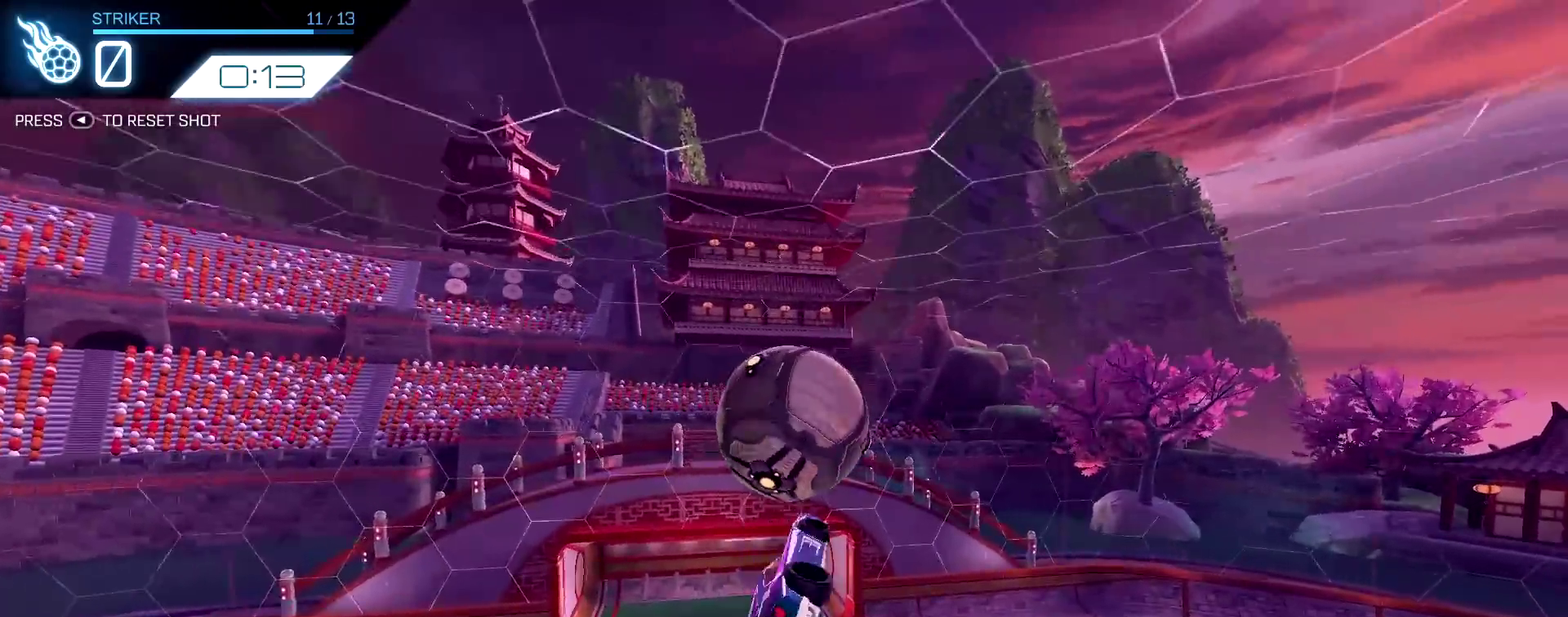
{"dt_ms": 300, "buttons": ["CIRCLE", "R1"], "left_stick": "center", "right_stick": "center", "events": [[50, "left_stick", "right"], [217, "R1", "down"], [217, "left_stick", "center"]]}
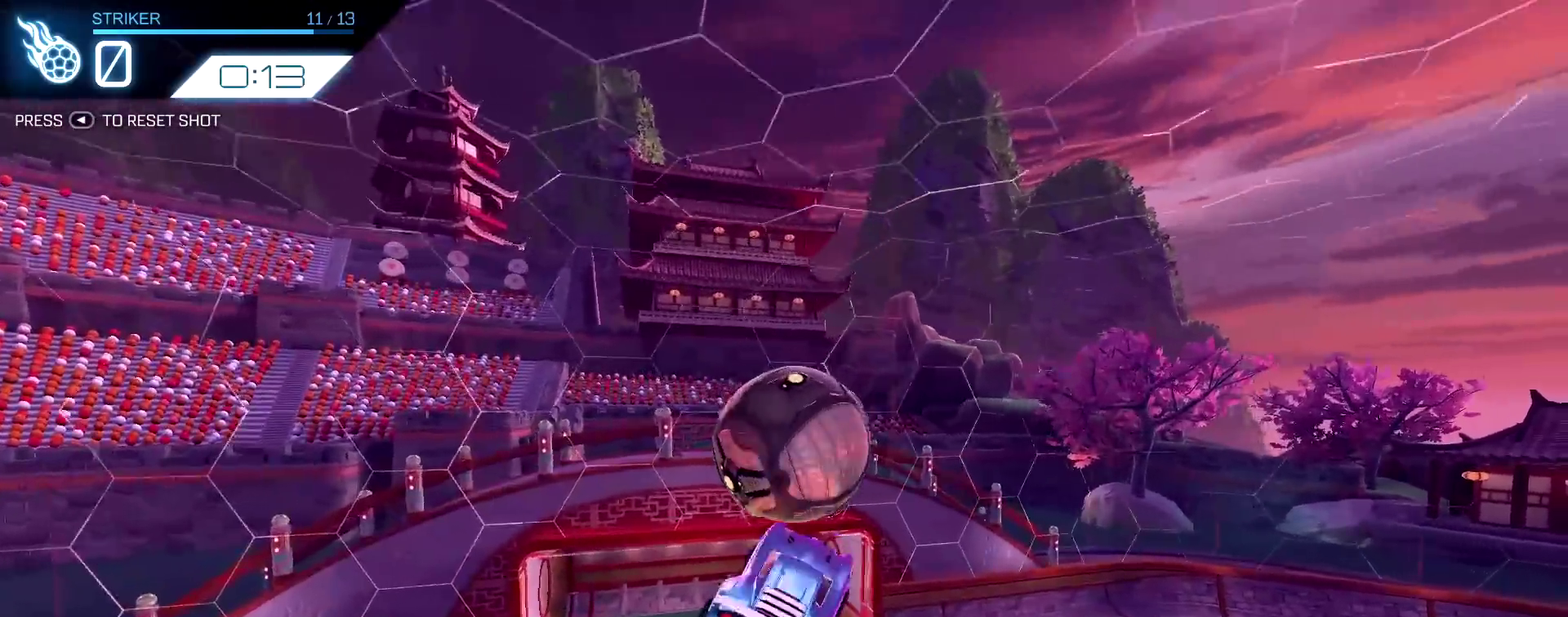
{"dt_ms": 800, "buttons": ["CIRCLE", "R1"], "left_stick": "center", "right_stick": "center", "events": [[100, "left_stick", "left"], [167, "left_stick", "up-left"], [233, "left_stick", "center"]]}
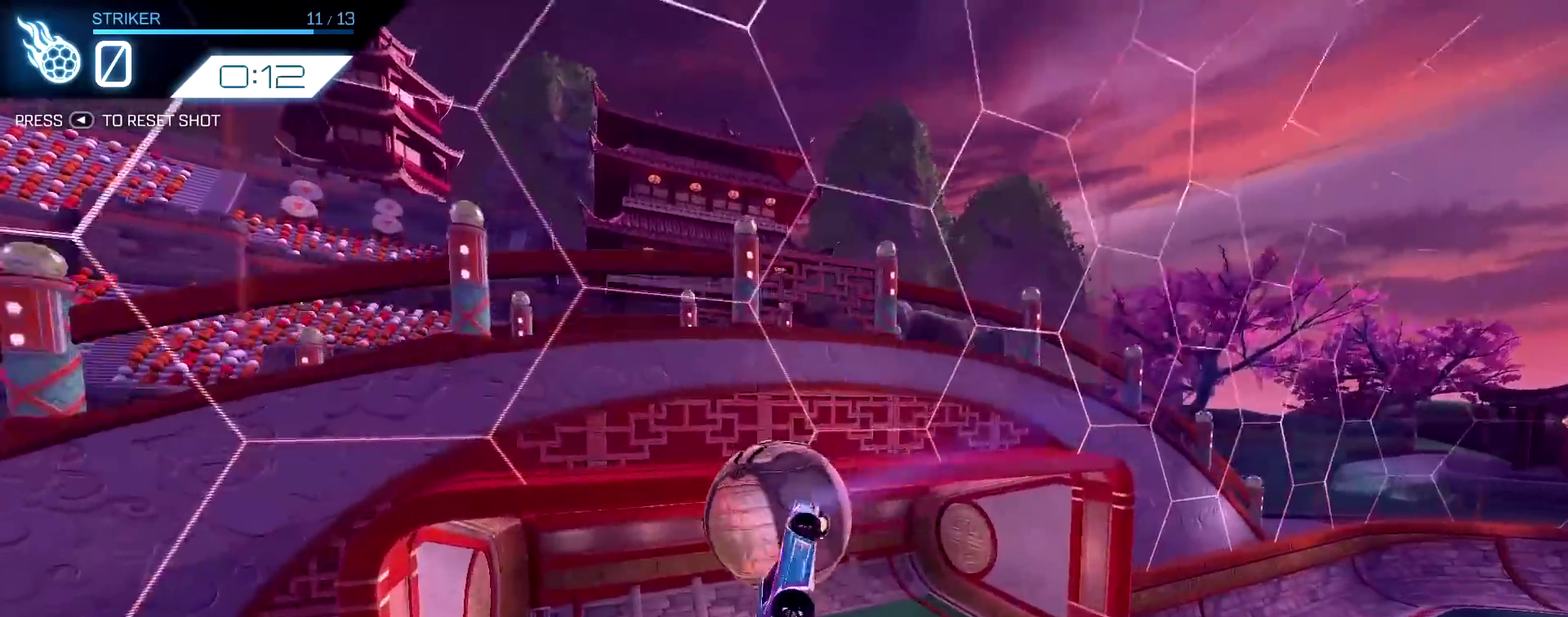
{"dt_ms": 400, "buttons": [], "left_stick": "center", "right_stick": "center", "events": [[67, "R1", "up"], [67, "left_stick", "up"], [133, "CIRCLE", "up"], [183, "left_stick", "center"]]}
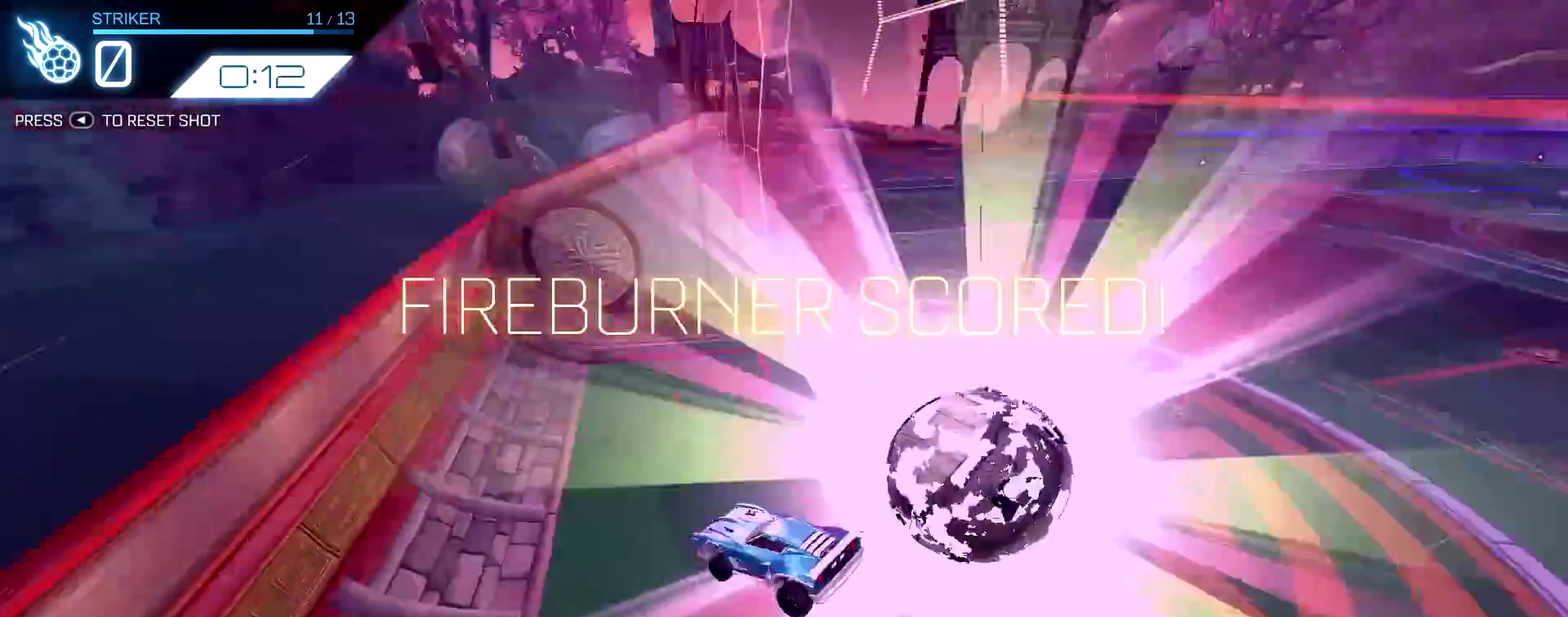
{"dt_ms": 400, "buttons": [], "left_stick": "center", "right_stick": "center", "events": []}
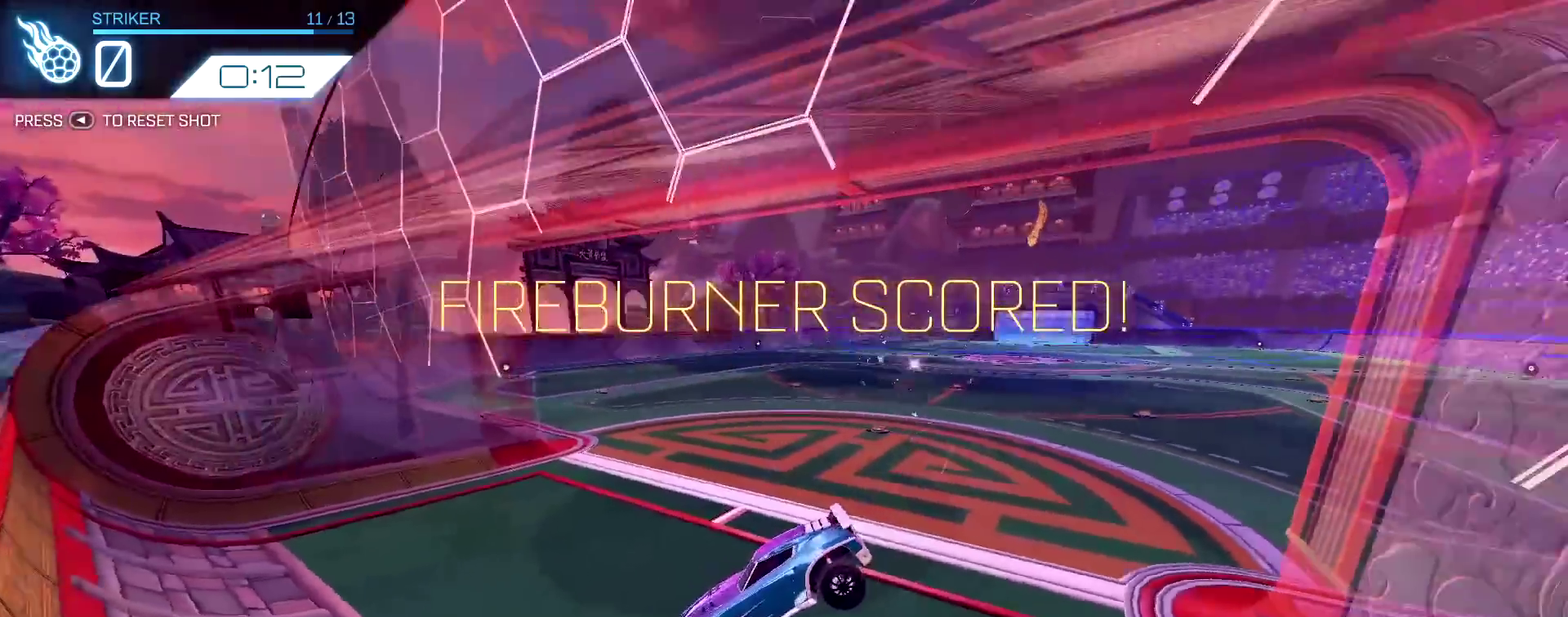
{"dt_ms": 800, "buttons": [], "left_stick": "center", "right_stick": "center", "events": []}
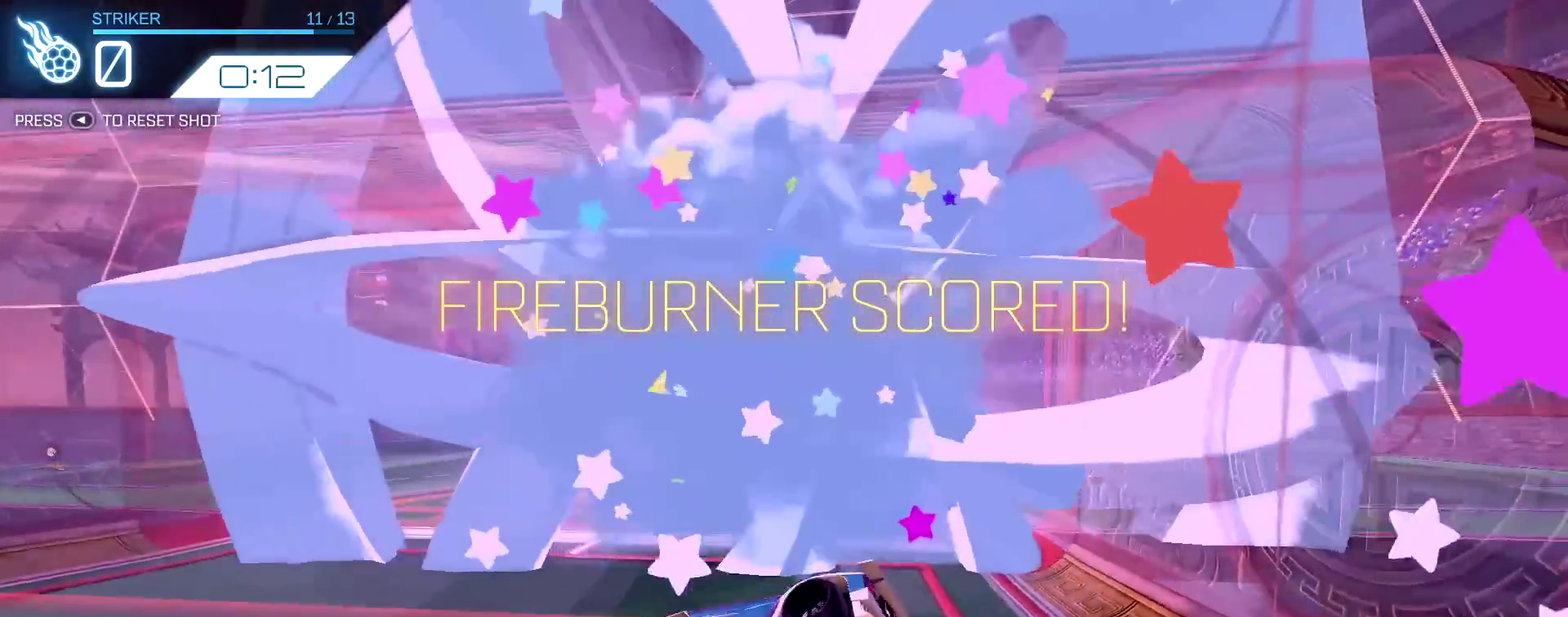
{"dt_ms": 300, "buttons": [], "left_stick": "center", "right_stick": "center", "events": []}
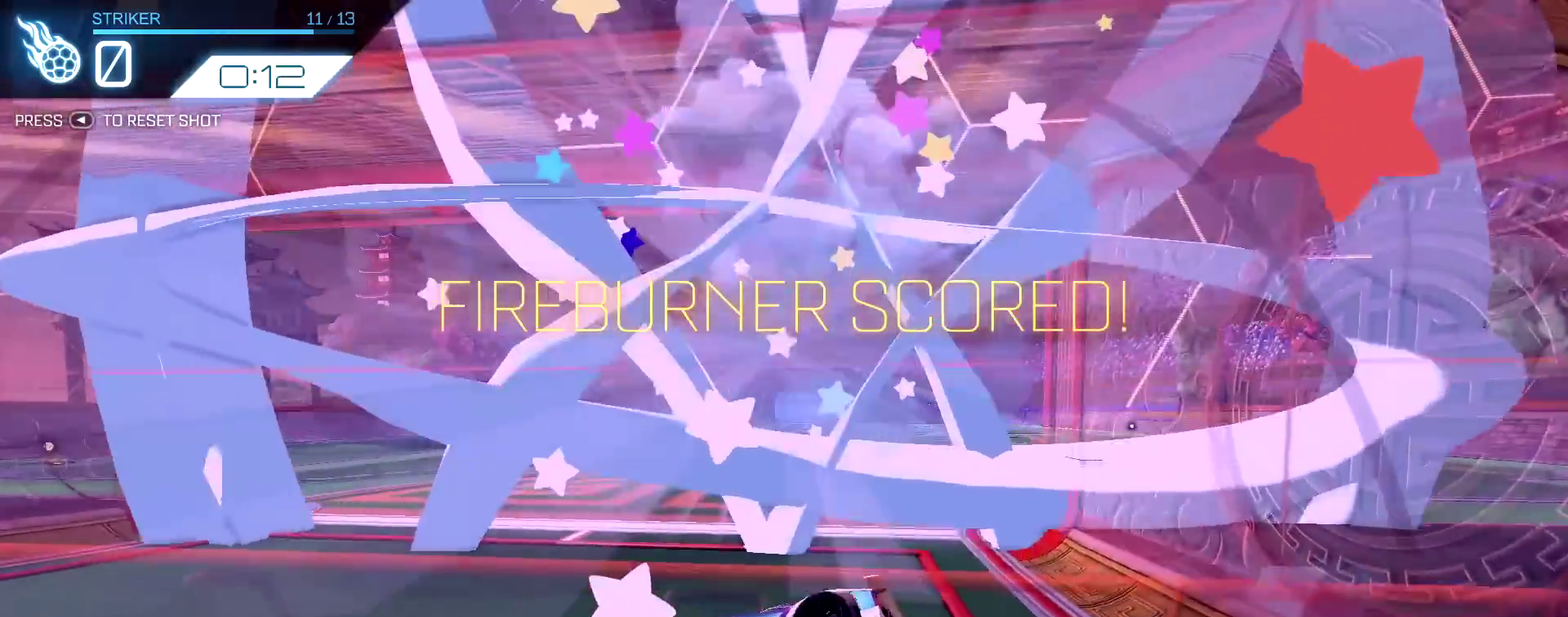
{"dt_ms": 600, "buttons": [], "left_stick": "center", "right_stick": "center", "events": []}
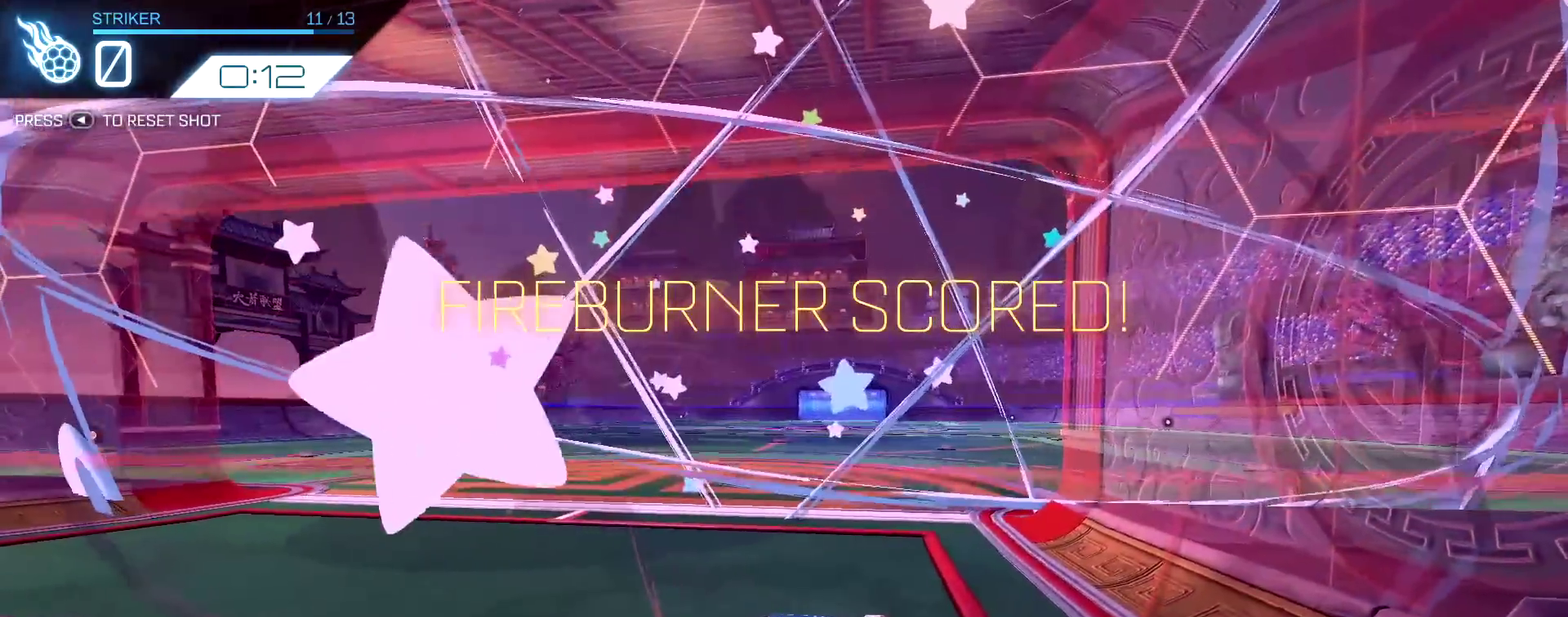
{"dt_ms": 400, "buttons": [], "left_stick": "center", "right_stick": "center", "events": []}
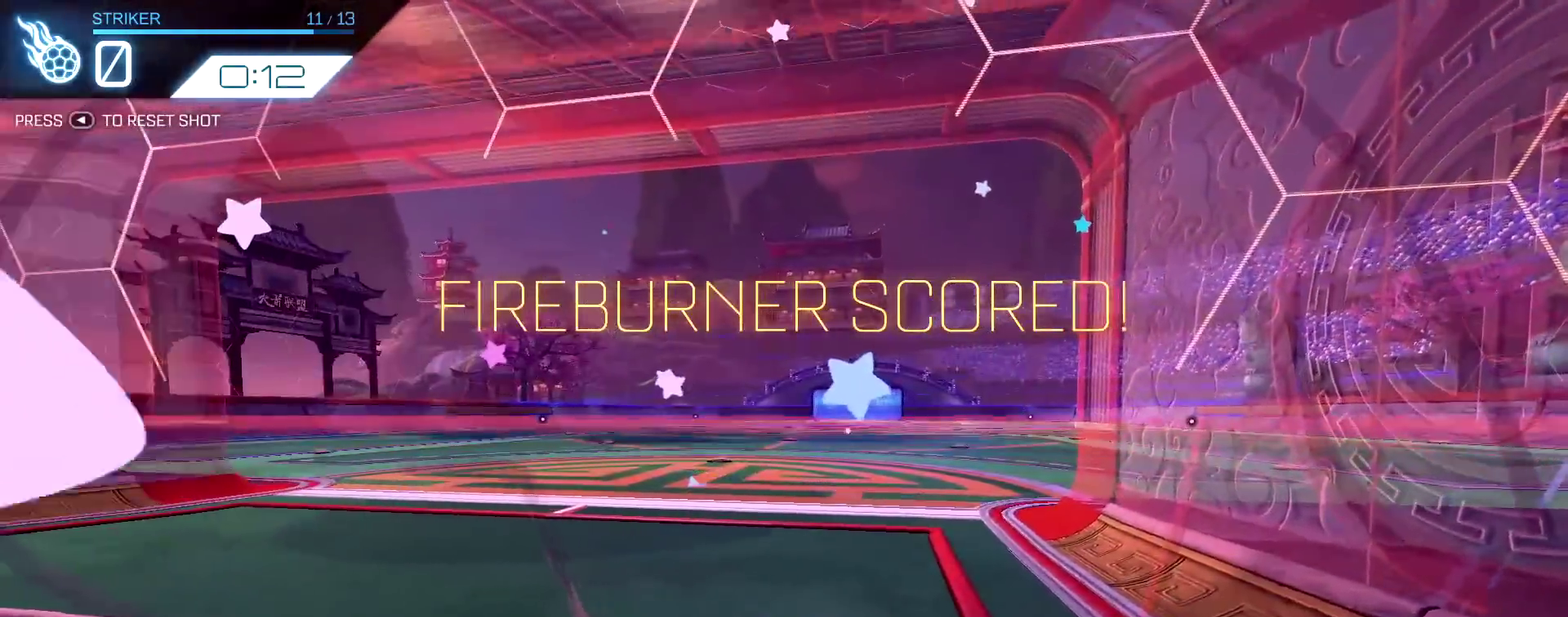
{"dt_ms": 400, "buttons": [], "left_stick": "center", "right_stick": "center", "events": []}
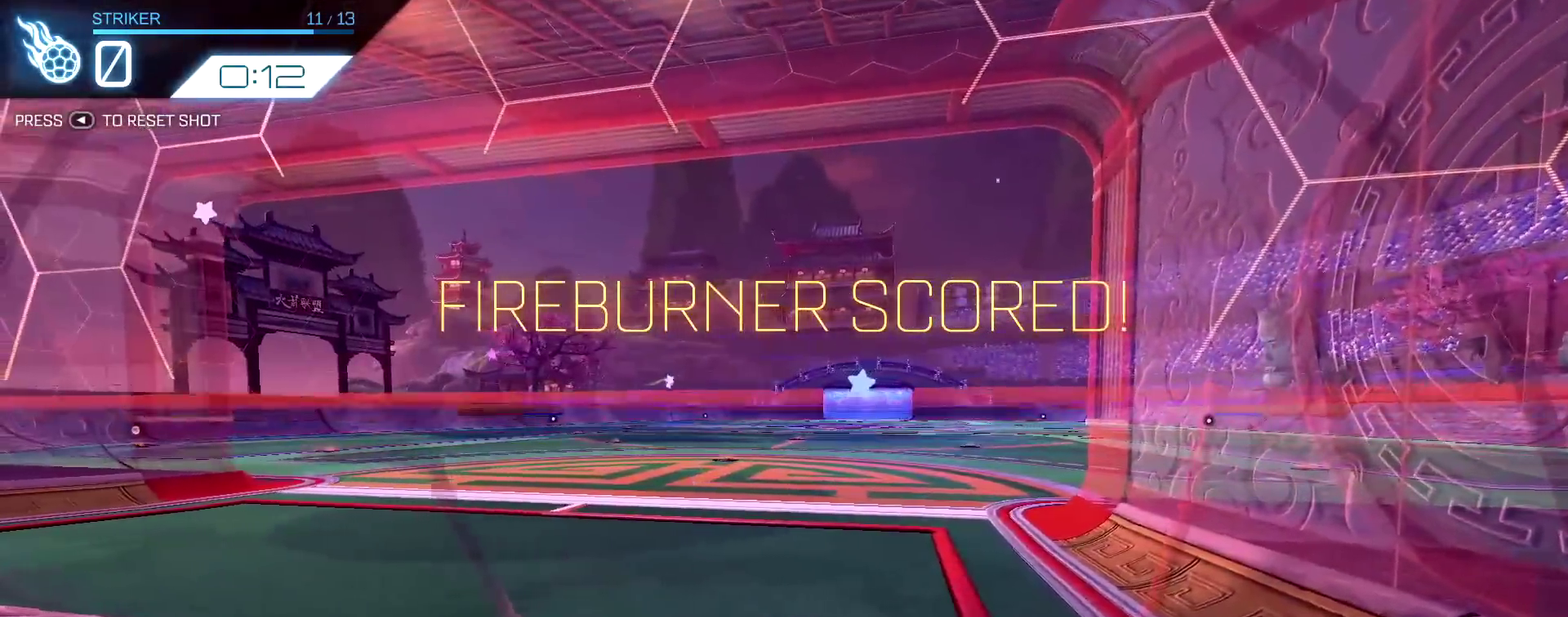
{"dt_ms": 600, "buttons": [], "left_stick": "center", "right_stick": "center", "events": []}
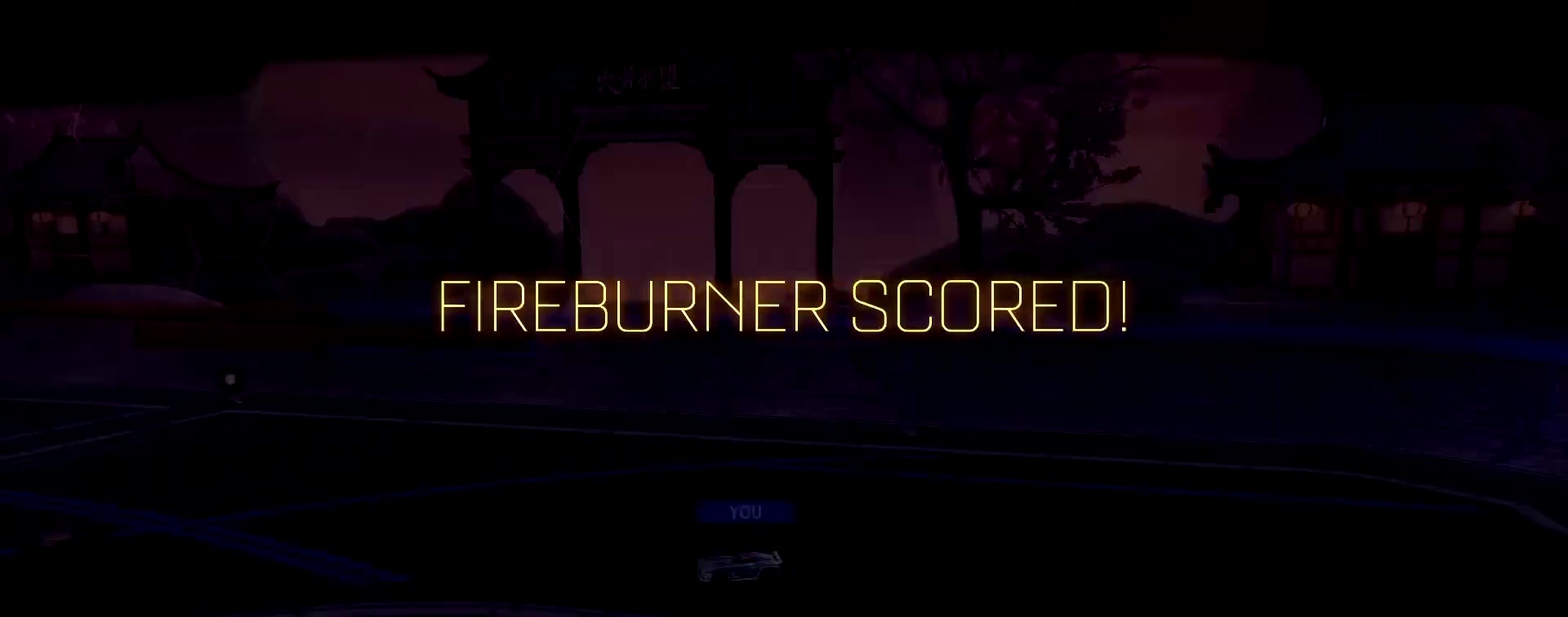
{"dt_ms": 300, "buttons": [], "left_stick": "center", "right_stick": "center", "events": []}
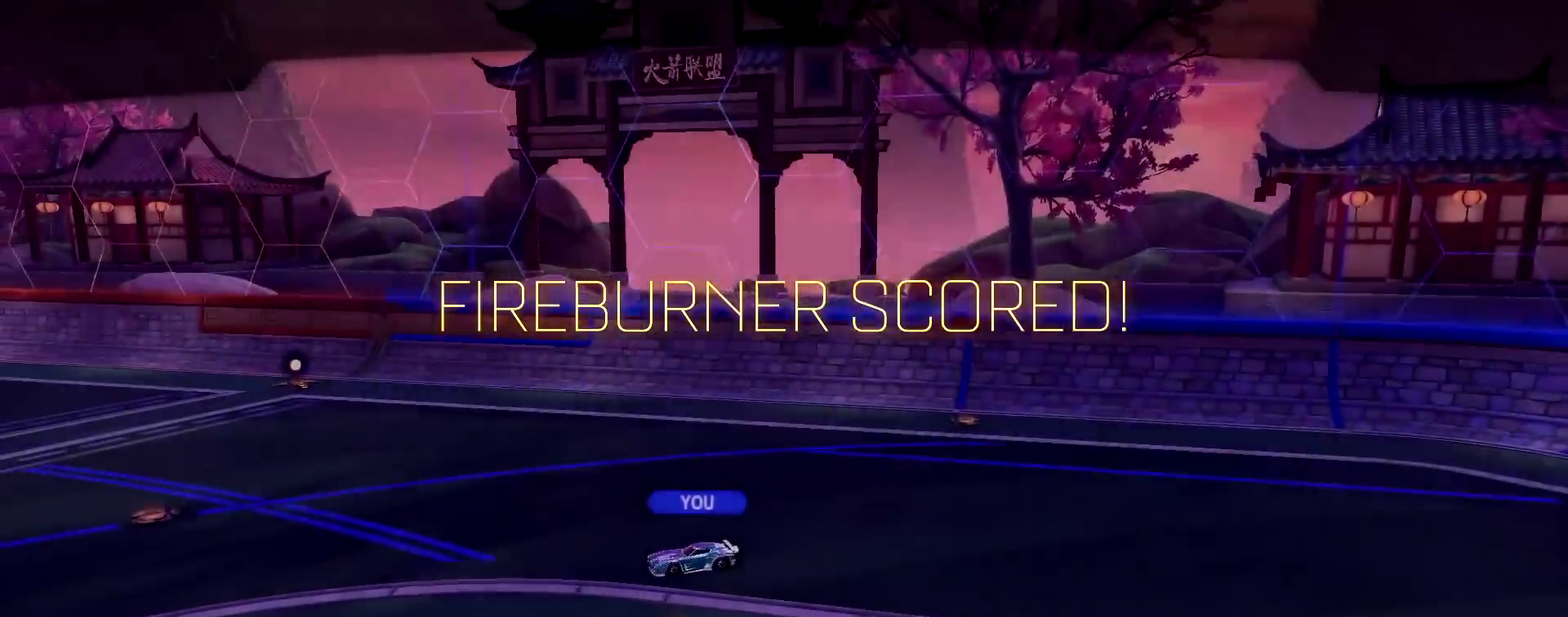
{"dt_ms": 700, "buttons": [], "left_stick": "center", "right_stick": "left", "events": [[550, "right_stick", "left"]]}
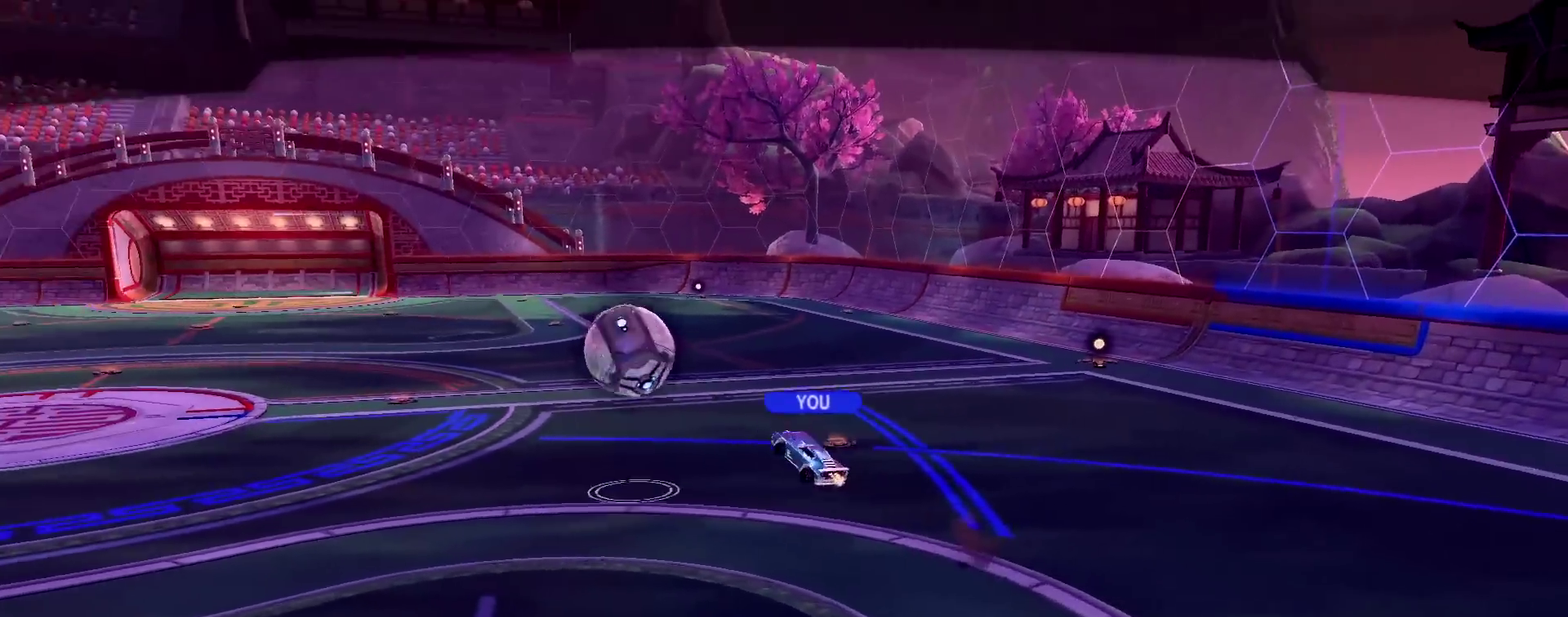
{"dt_ms": 300, "buttons": [], "left_stick": "center", "right_stick": "down-left", "events": [[17, "right_stick", "down-left"]]}
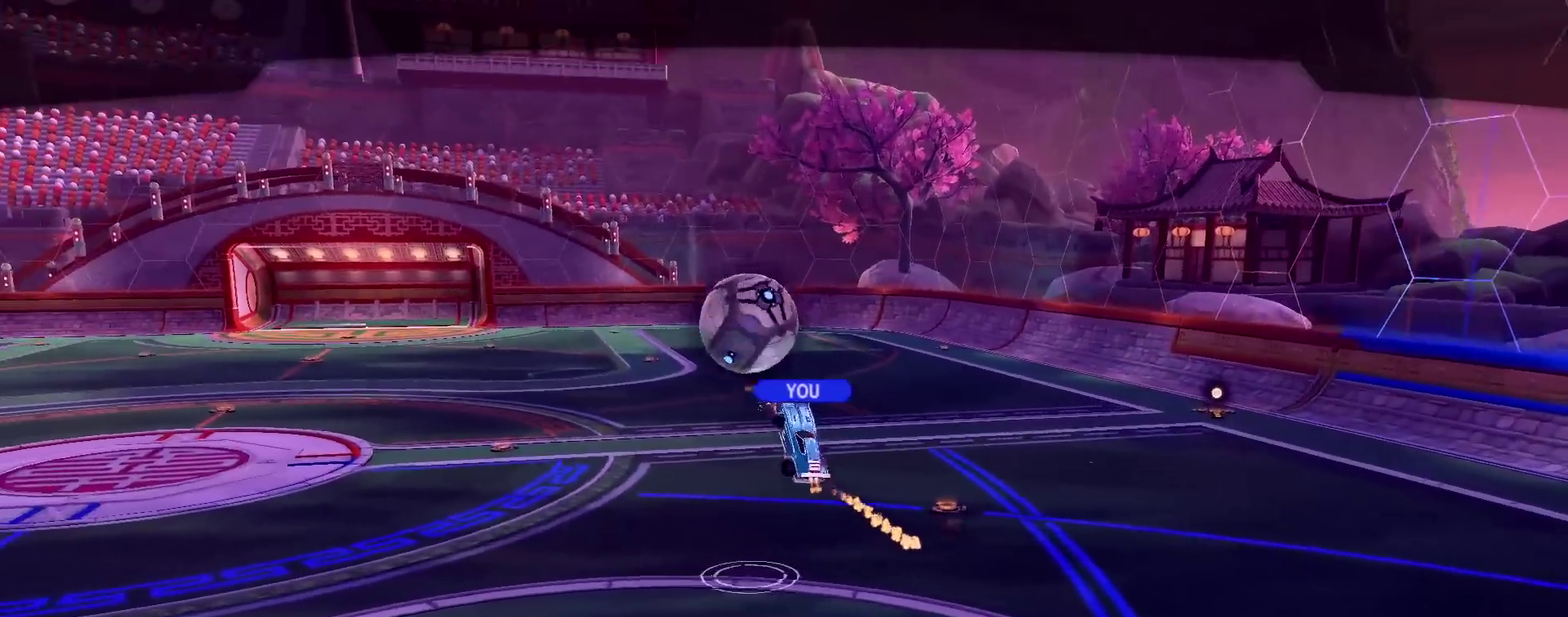
{"dt_ms": 800, "buttons": [], "left_stick": "center", "right_stick": "center", "events": [[100, "right_stick", "center"]]}
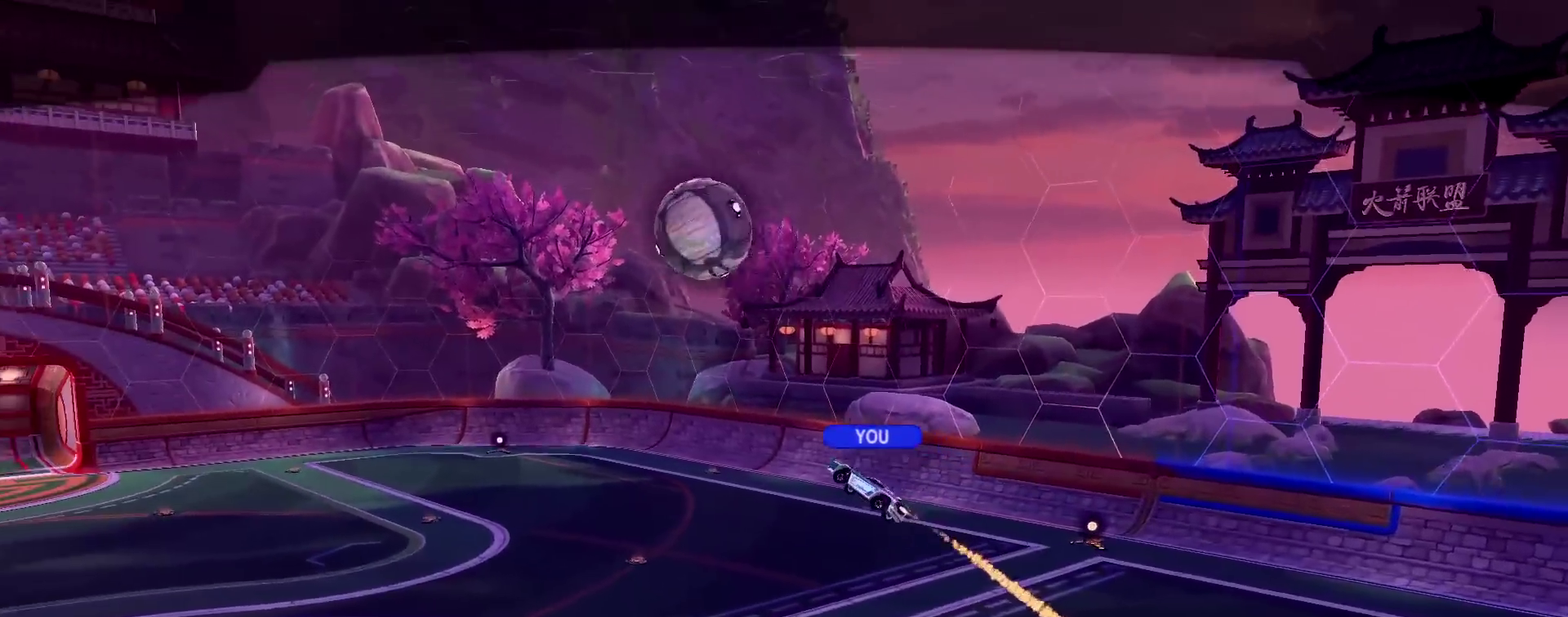
{"dt_ms": 400, "buttons": [], "left_stick": "center", "right_stick": "center", "events": []}
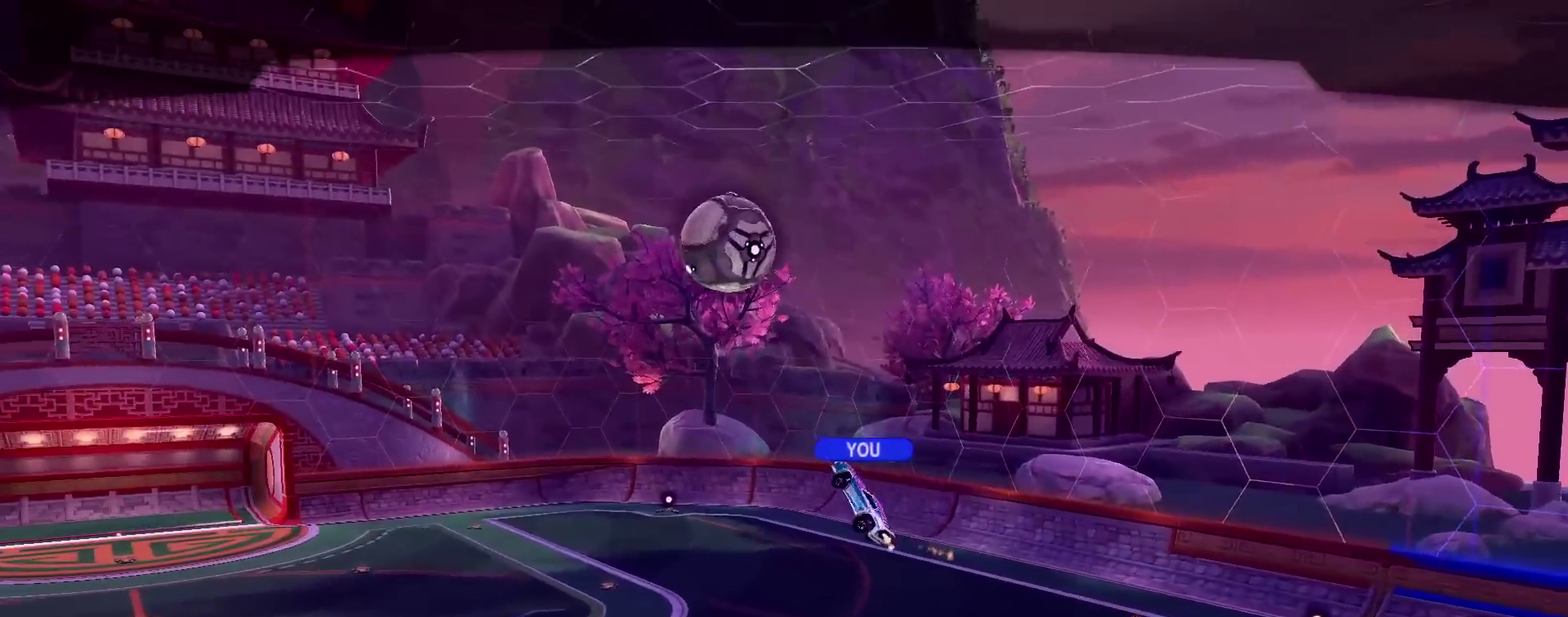
{"dt_ms": 500, "buttons": [], "left_stick": "center", "right_stick": "center", "events": []}
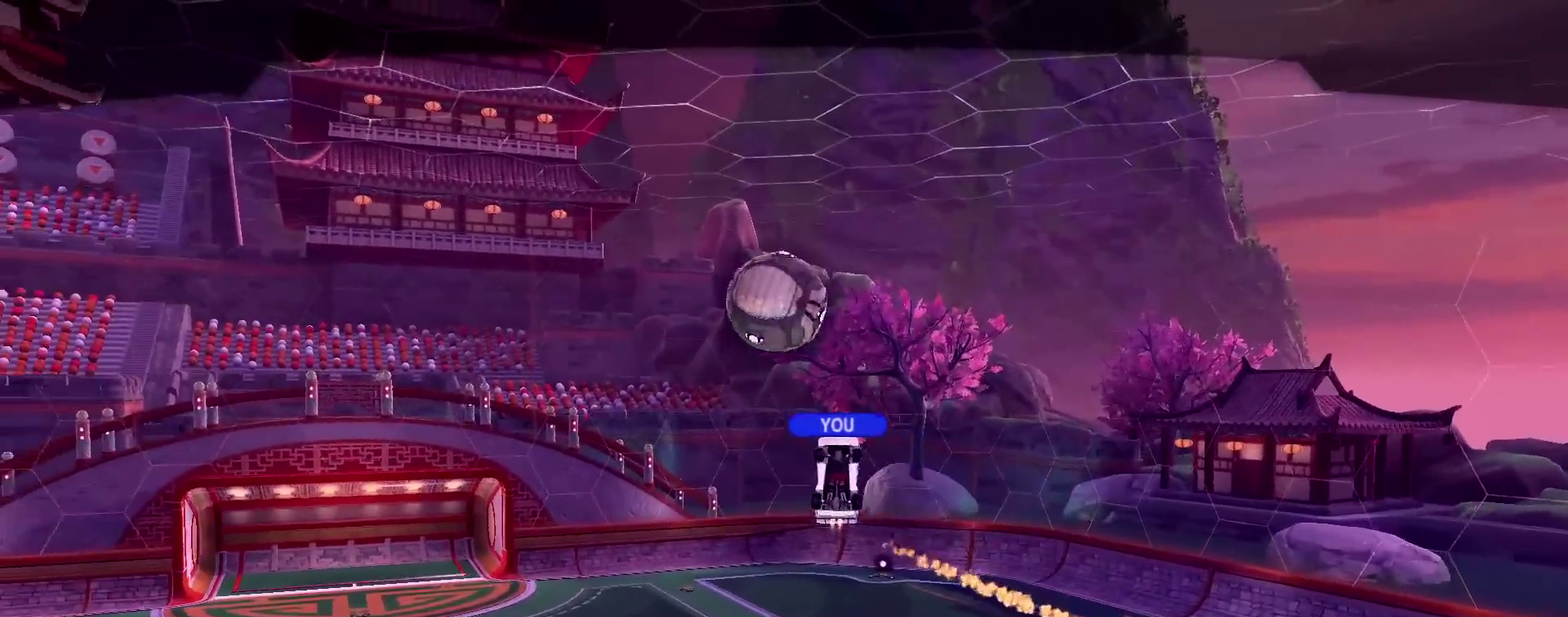
{"dt_ms": 500, "buttons": [], "left_stick": "center", "right_stick": "center", "events": []}
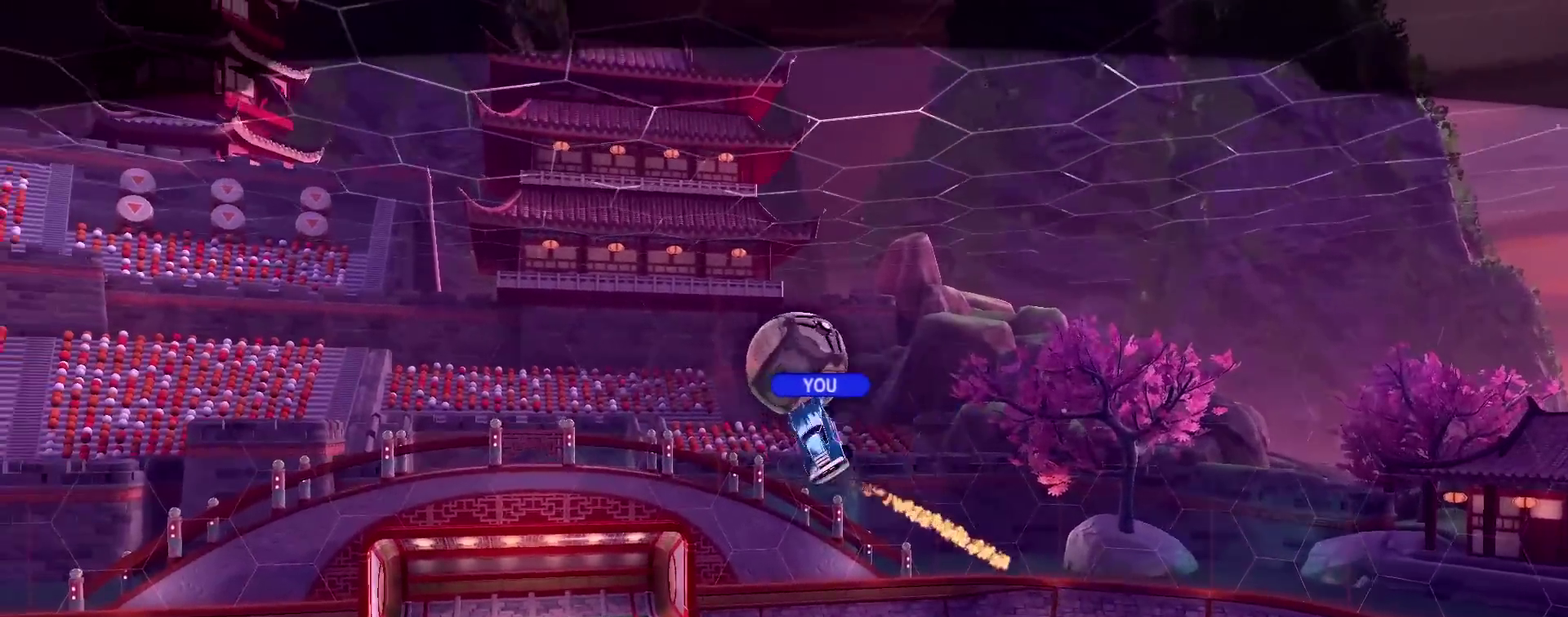
{"dt_ms": 300, "buttons": [], "left_stick": "center", "right_stick": "center", "events": []}
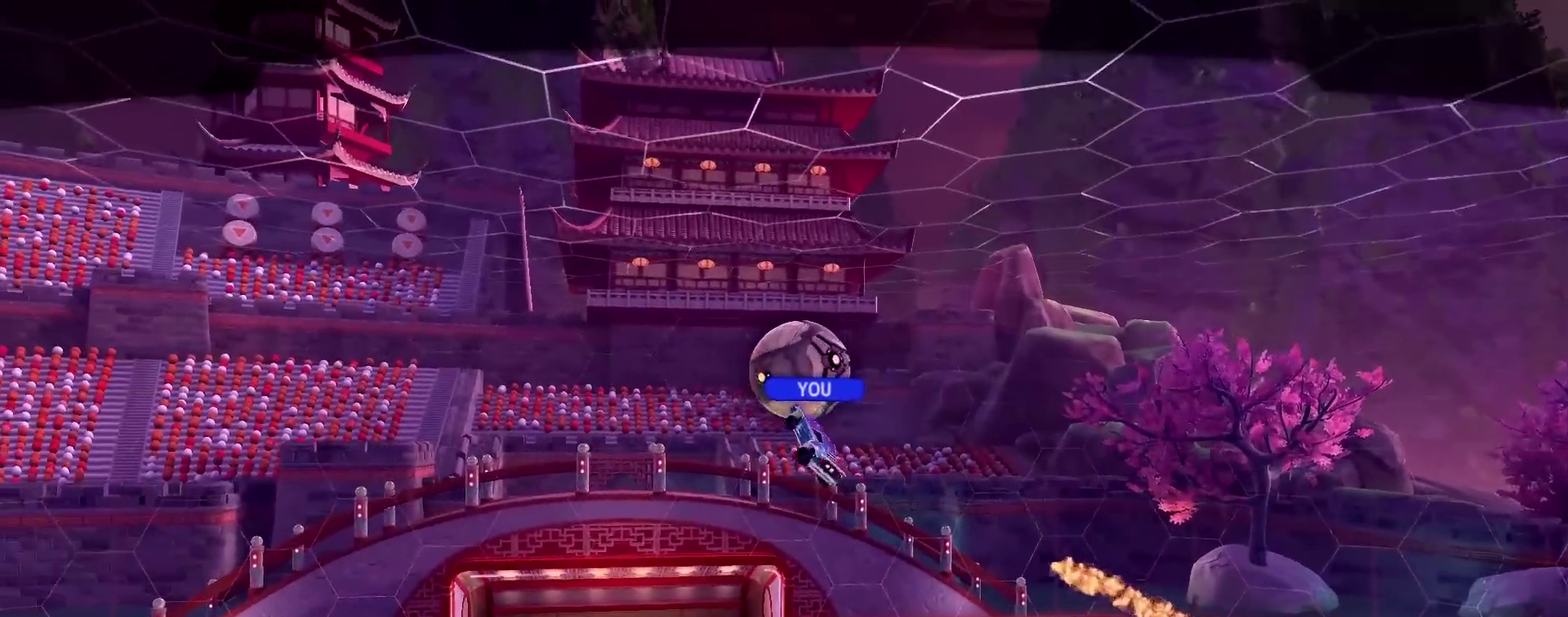
{"dt_ms": 800, "buttons": [], "left_stick": "center", "right_stick": "center", "events": []}
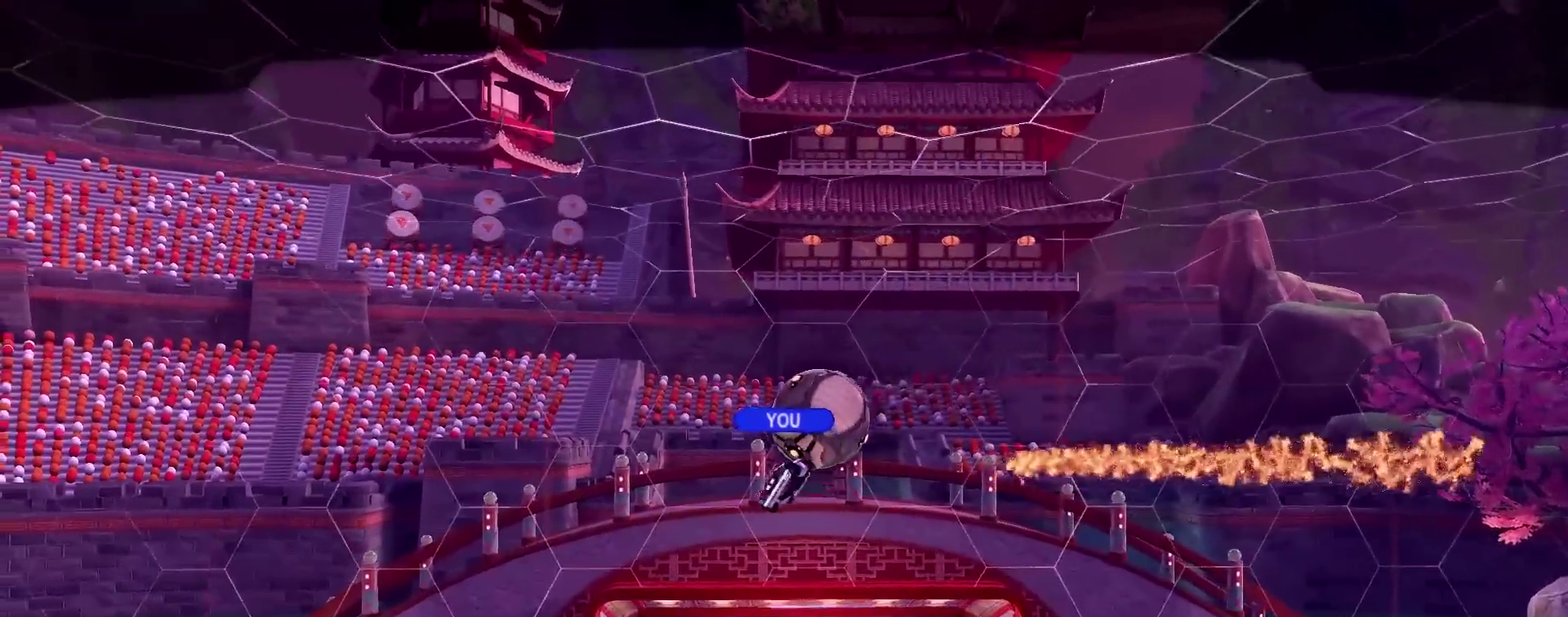
{"dt_ms": 400, "buttons": [], "left_stick": "center", "right_stick": "center", "events": []}
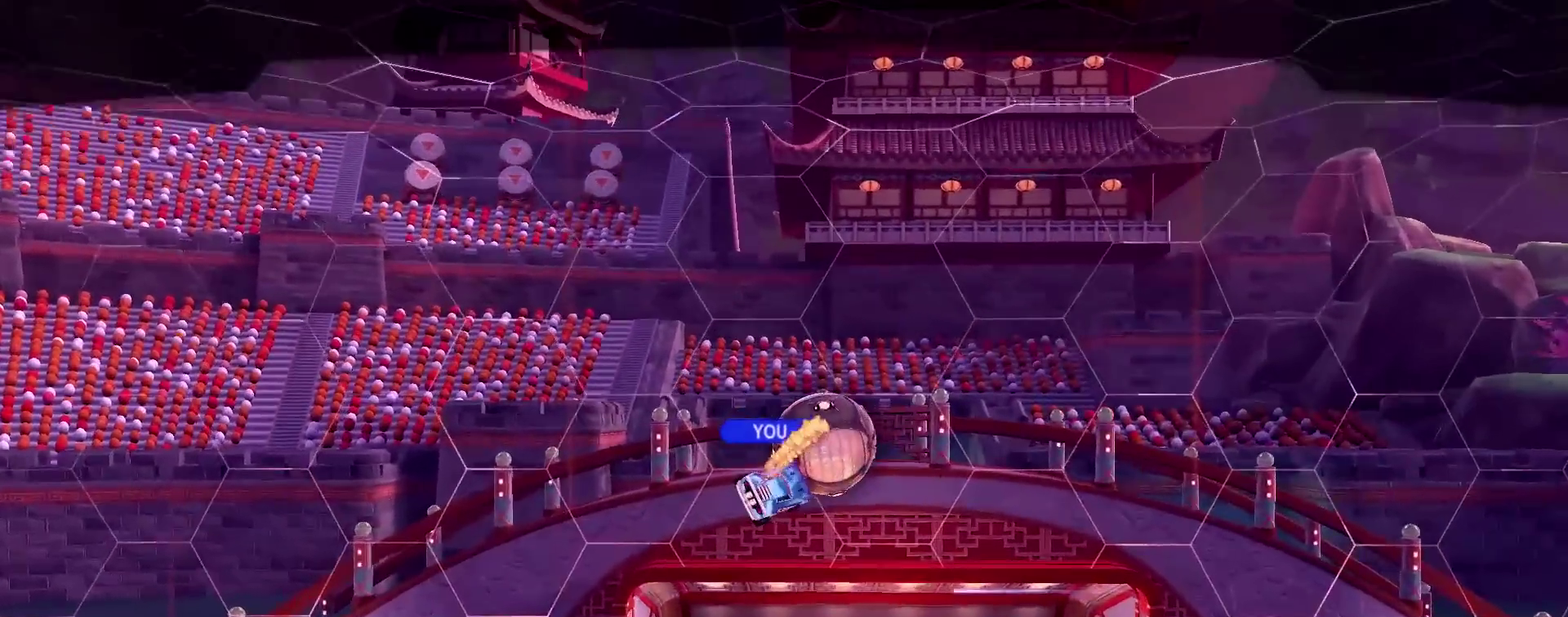
{"dt_ms": 400, "buttons": [], "left_stick": "center", "right_stick": "center", "events": []}
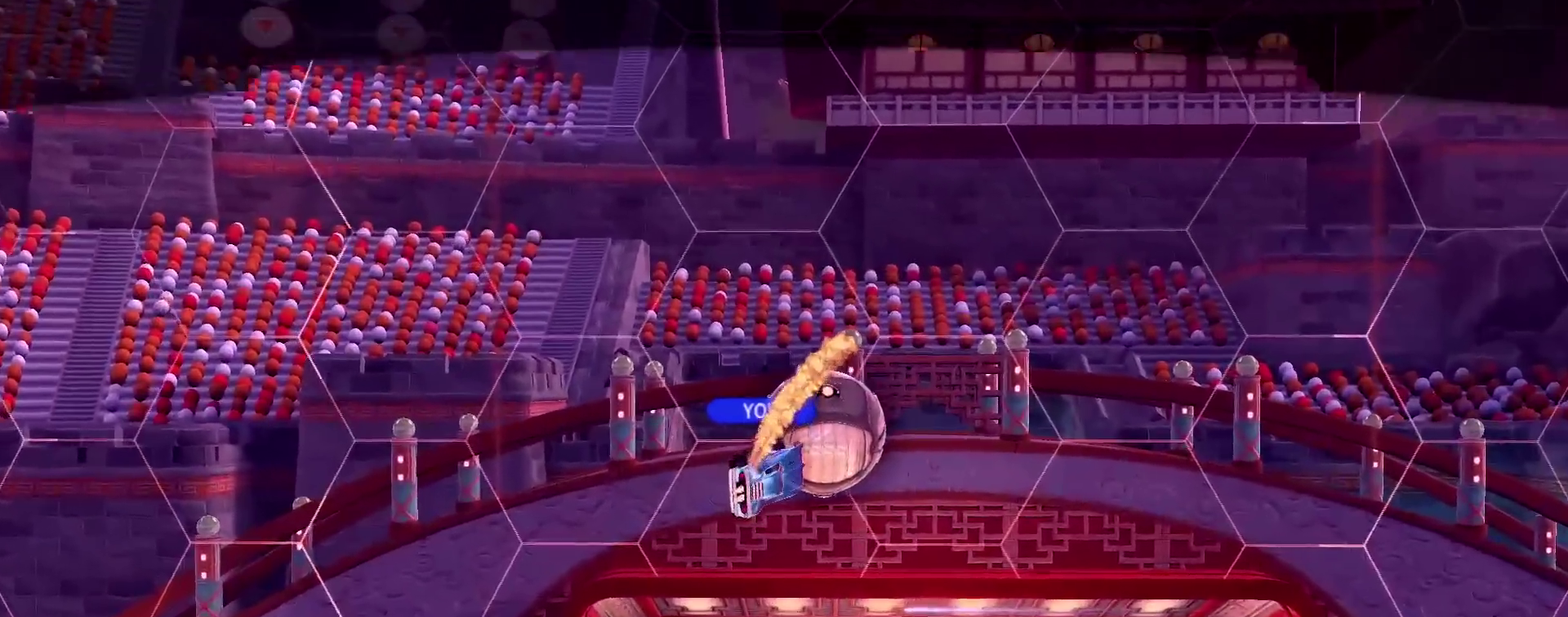
{"dt_ms": 600, "buttons": [], "left_stick": "center", "right_stick": "center", "events": []}
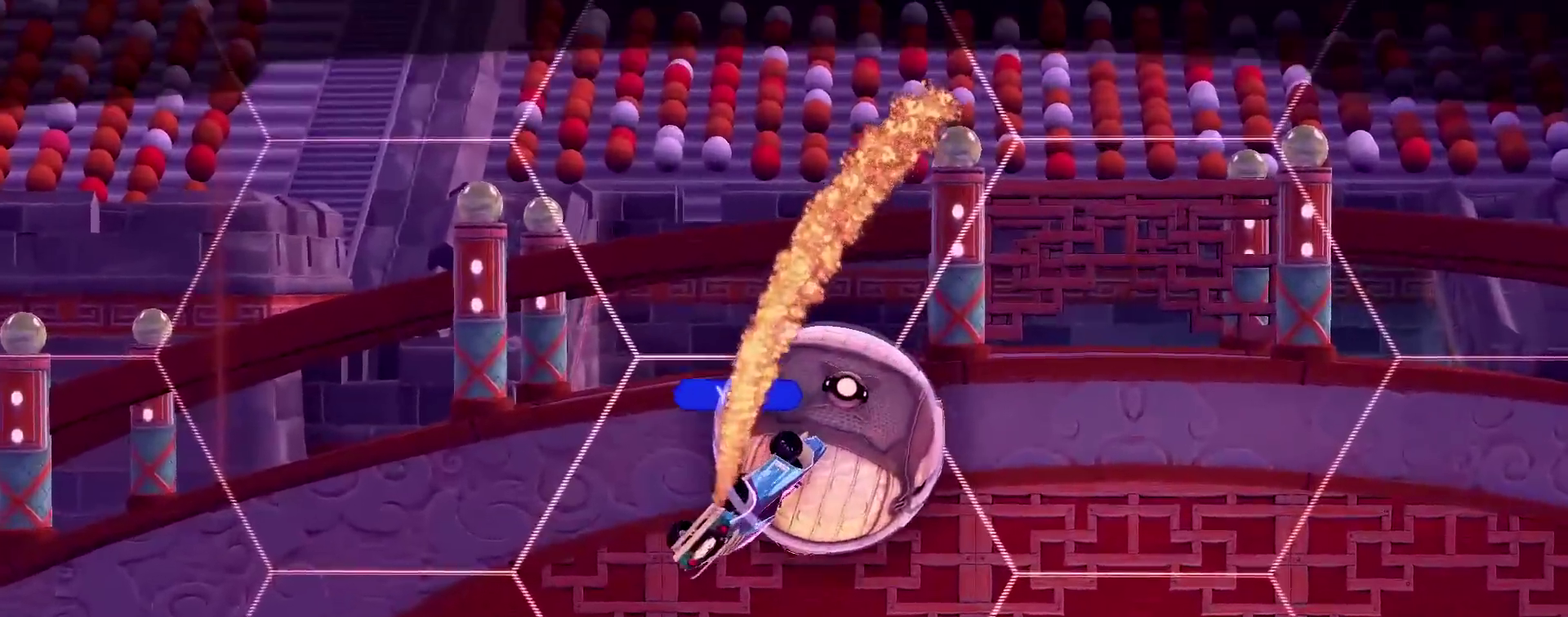
{"dt_ms": 300, "buttons": [], "left_stick": "center", "right_stick": "center", "events": [[50, "SELECT", "down"], [200, "SELECT", "up"]]}
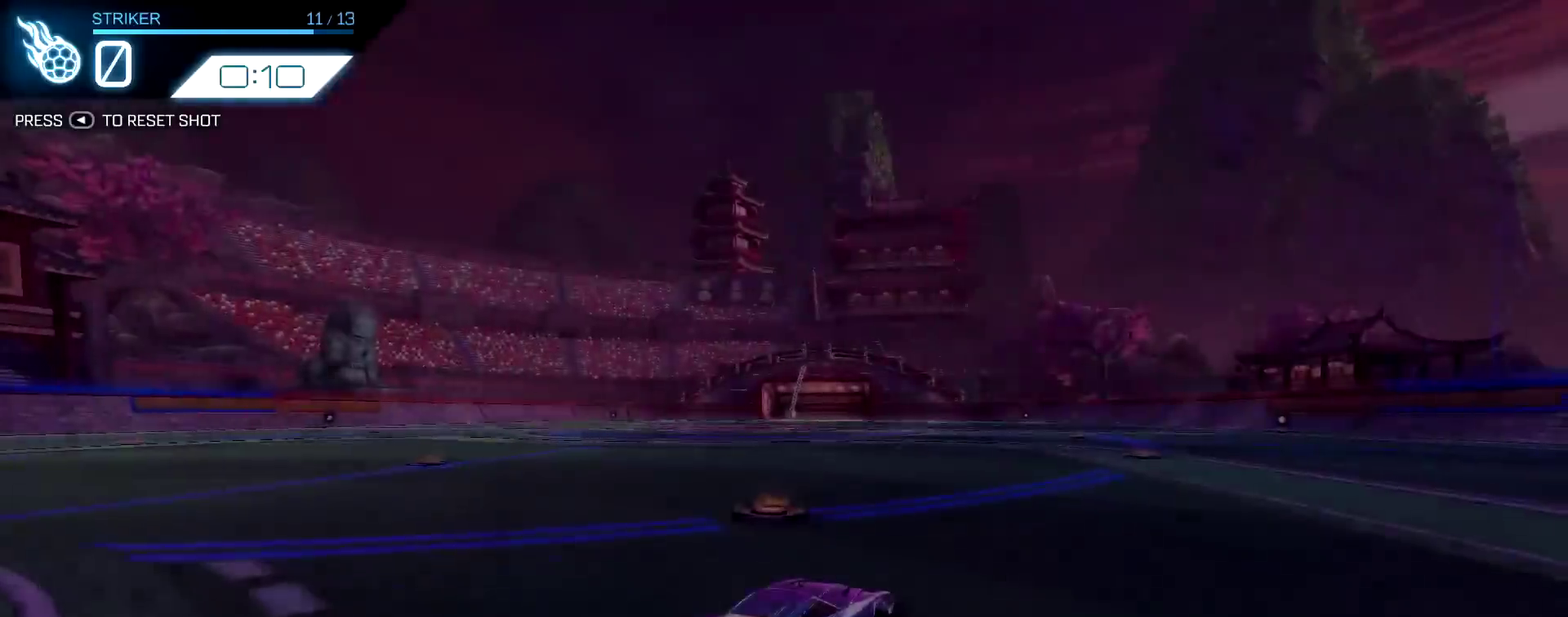
{"dt_ms": 800, "buttons": ["R1", "R2"], "left_stick": "center", "right_stick": "center", "events": [[117, "R2", "down"], [217, "R1", "down"], [450, "left_stick", "right"], [783, "left_stick", "center"]]}
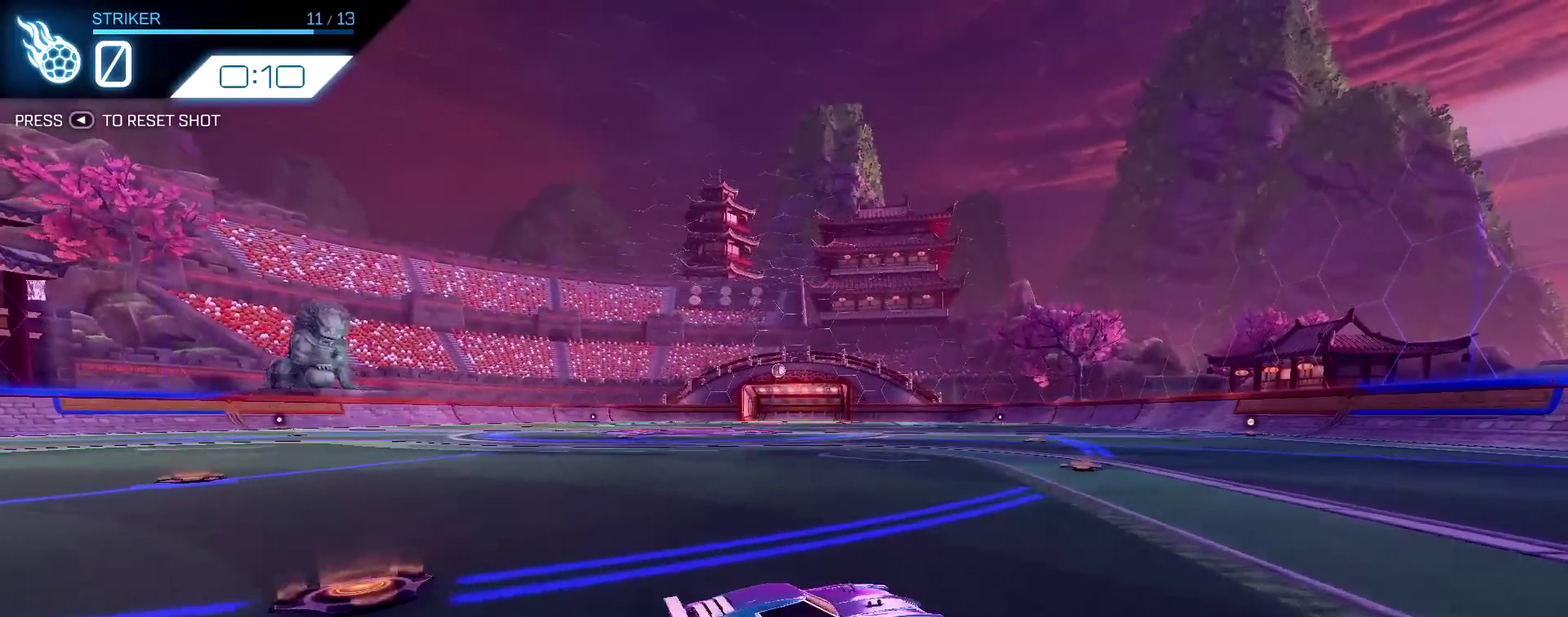
{"dt_ms": 400, "buttons": [], "left_stick": "center", "right_stick": "center", "events": [[117, "R1", "up"], [267, "R2", "up"]]}
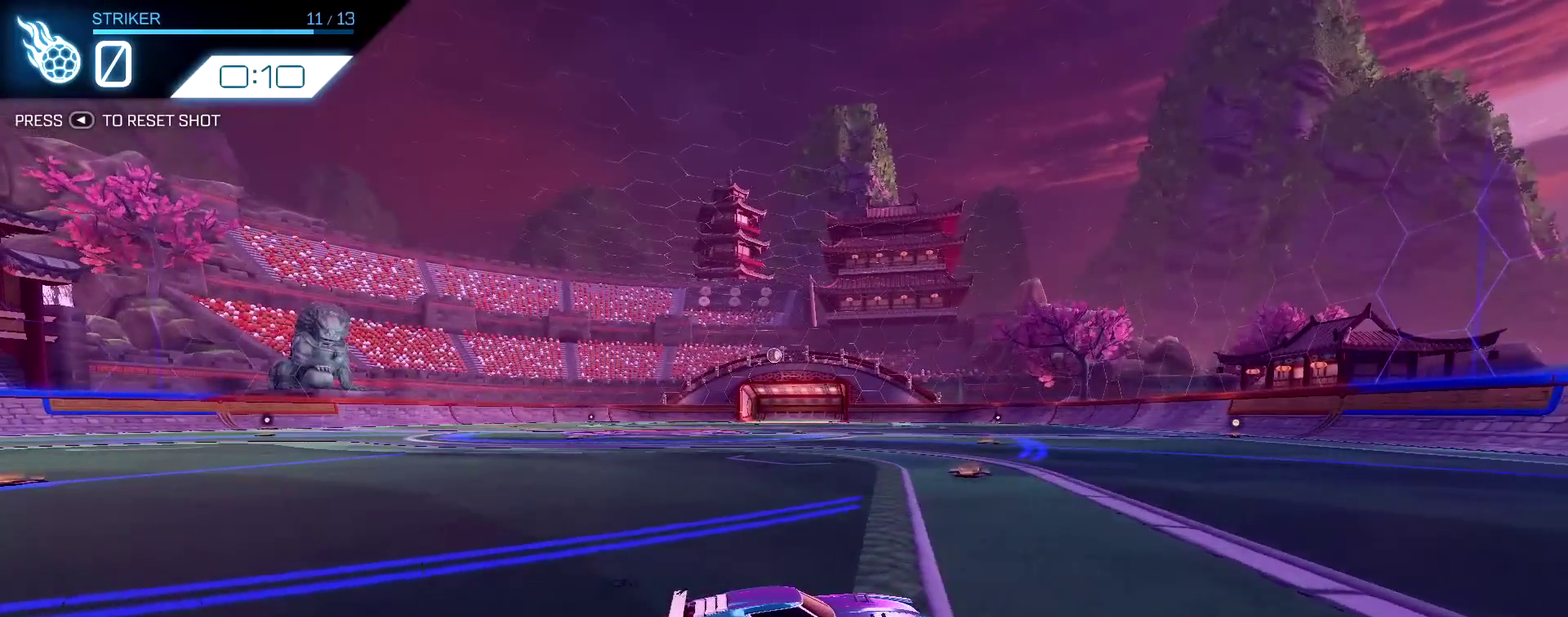
{"dt_ms": 500, "buttons": ["L2"], "left_stick": "up-left", "right_stick": "center", "events": [[67, "left_stick", "up-left"], [467, "L2", "down"]]}